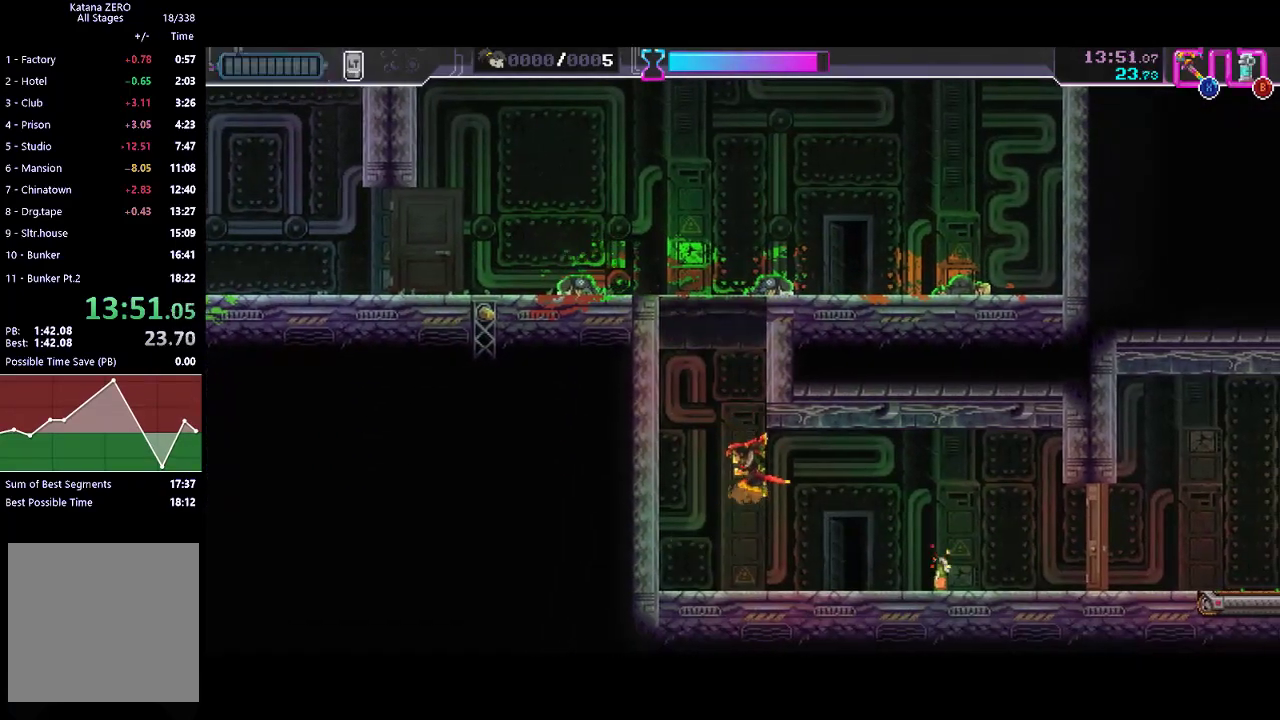
Gameplay with a controller (Xbox layout); each line is a JSON object with the inputs held at the frame after it (dt_ms = milliseconds from this image to that frame). "button_events" lists button changes between this image and that frame as [ms after this image, input, new state], when the widget could be followed in between (sticks are given only as held states). This document gives stick clicks only as held states, not as events. Not read: R3 right_stick.
{"dt_ms": 500, "buttons": ["R2"], "left_stick": "center", "button_events": [[367, "R2", "down"]]}
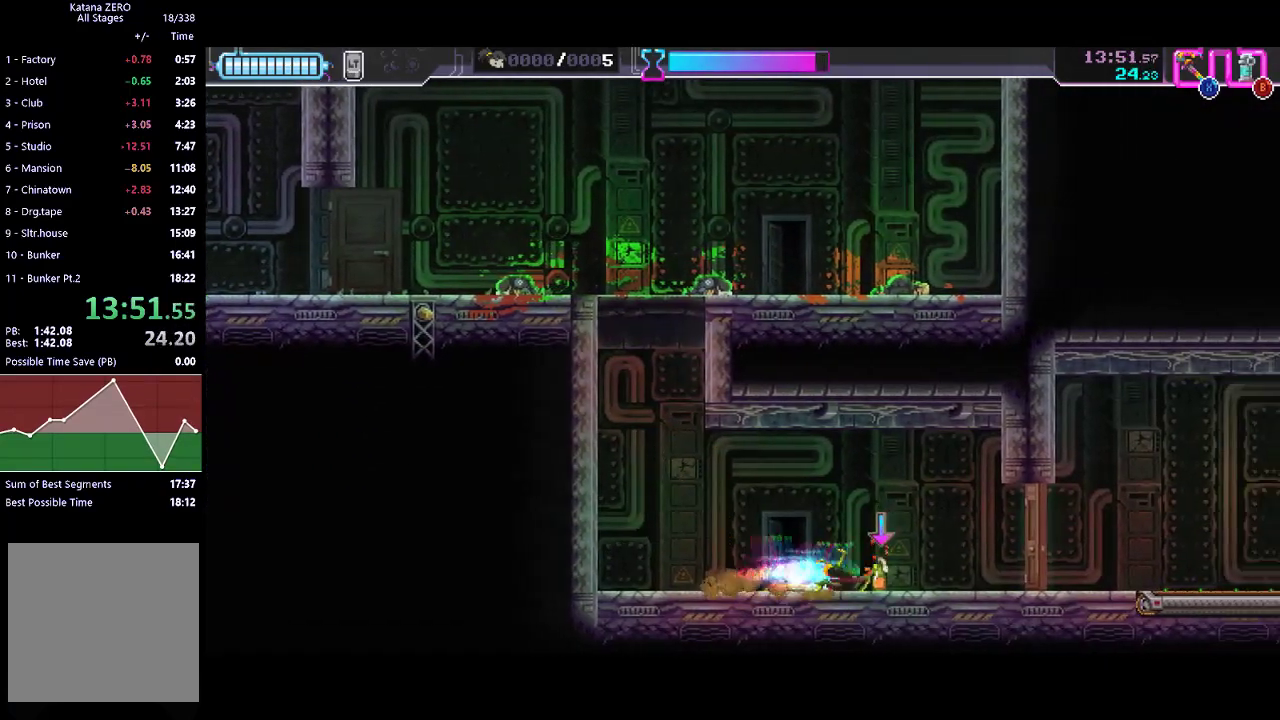
{"dt_ms": 500, "buttons": [], "left_stick": "center", "button_events": [[100, "R2", "up"], [133, "X", "down"], [233, "X", "up"], [333, "B", "down"], [400, "B", "up"]]}
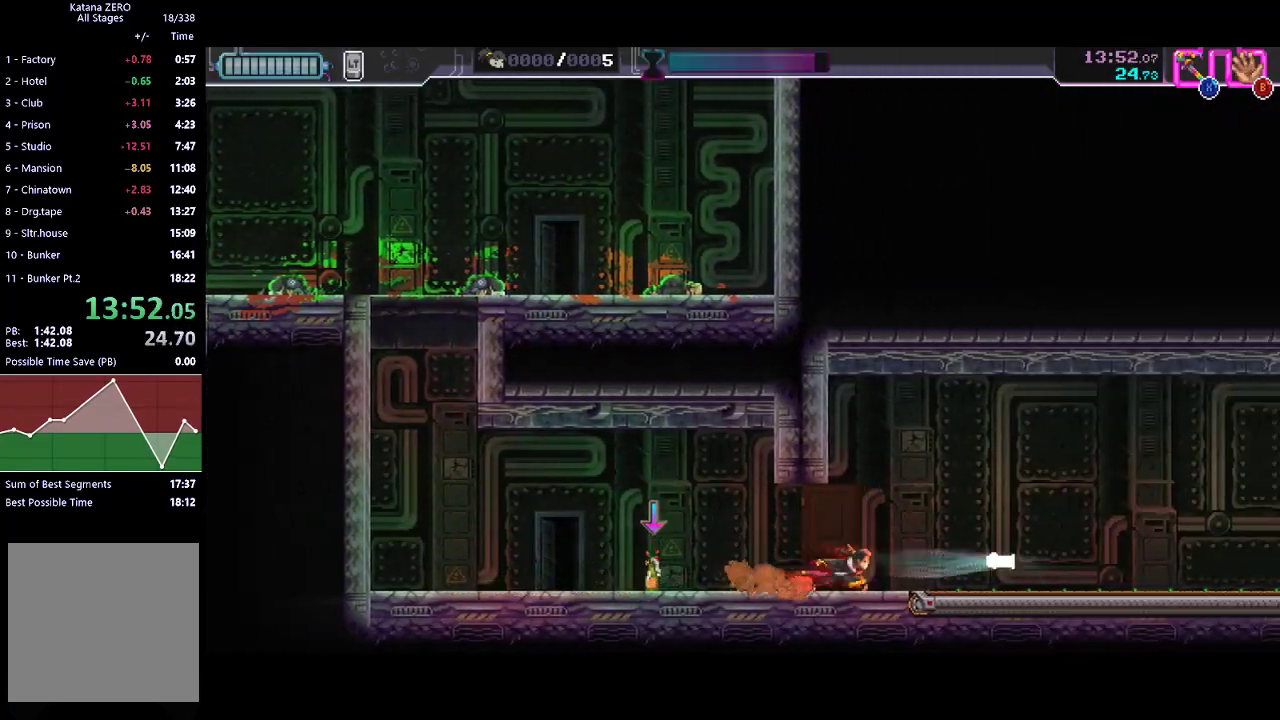
{"dt_ms": 500, "buttons": ["X"], "left_stick": "center", "button_events": [[33, "R2", "down"], [233, "R2", "up"], [400, "X", "down"]]}
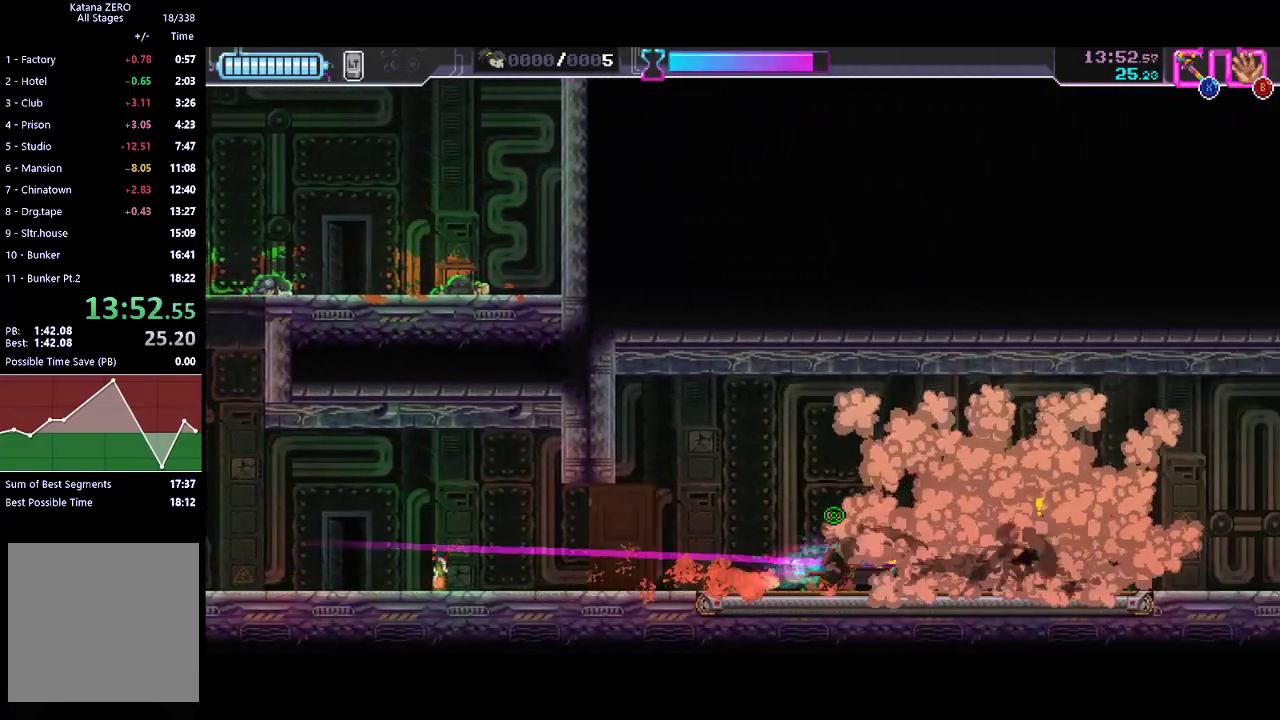
{"dt_ms": 500, "buttons": ["R2"], "left_stick": "center", "button_events": [[33, "X", "up"], [200, "X", "down"], [300, "X", "up"], [367, "R2", "down"]]}
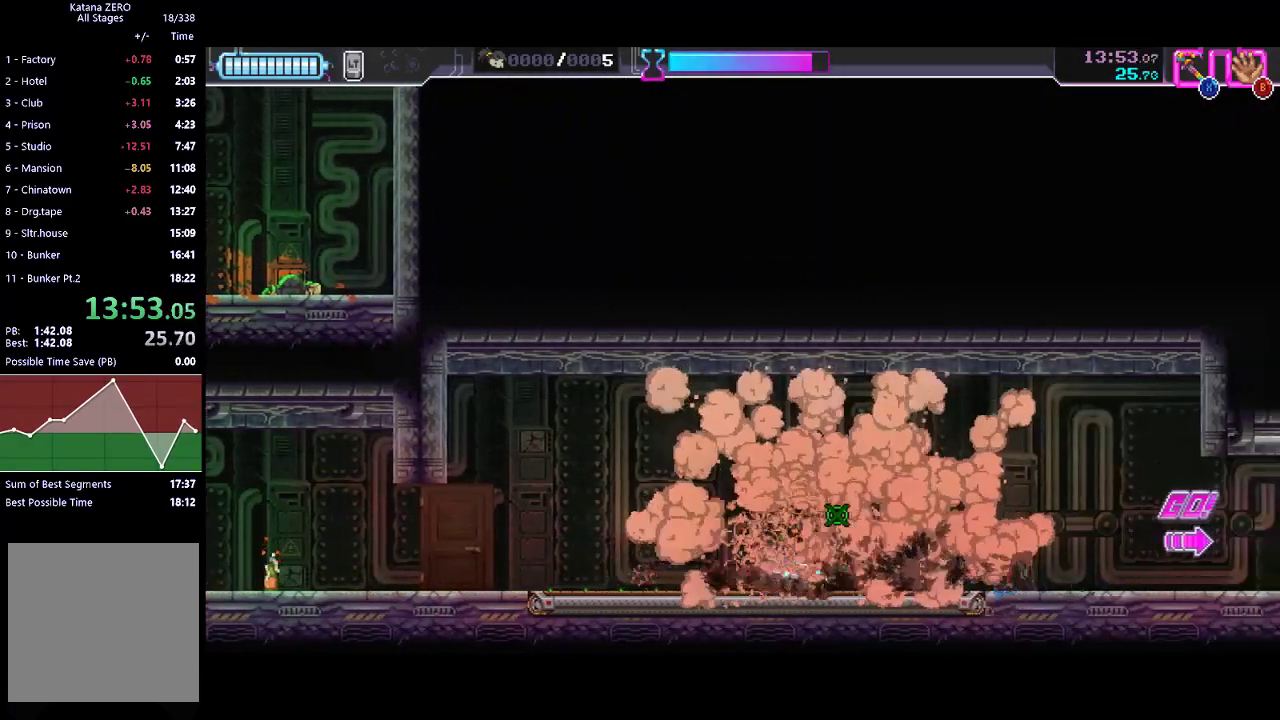
{"dt_ms": 500, "buttons": [], "left_stick": "center", "button_events": [[33, "R2", "up"], [267, "R2", "down"], [467, "R2", "up"]]}
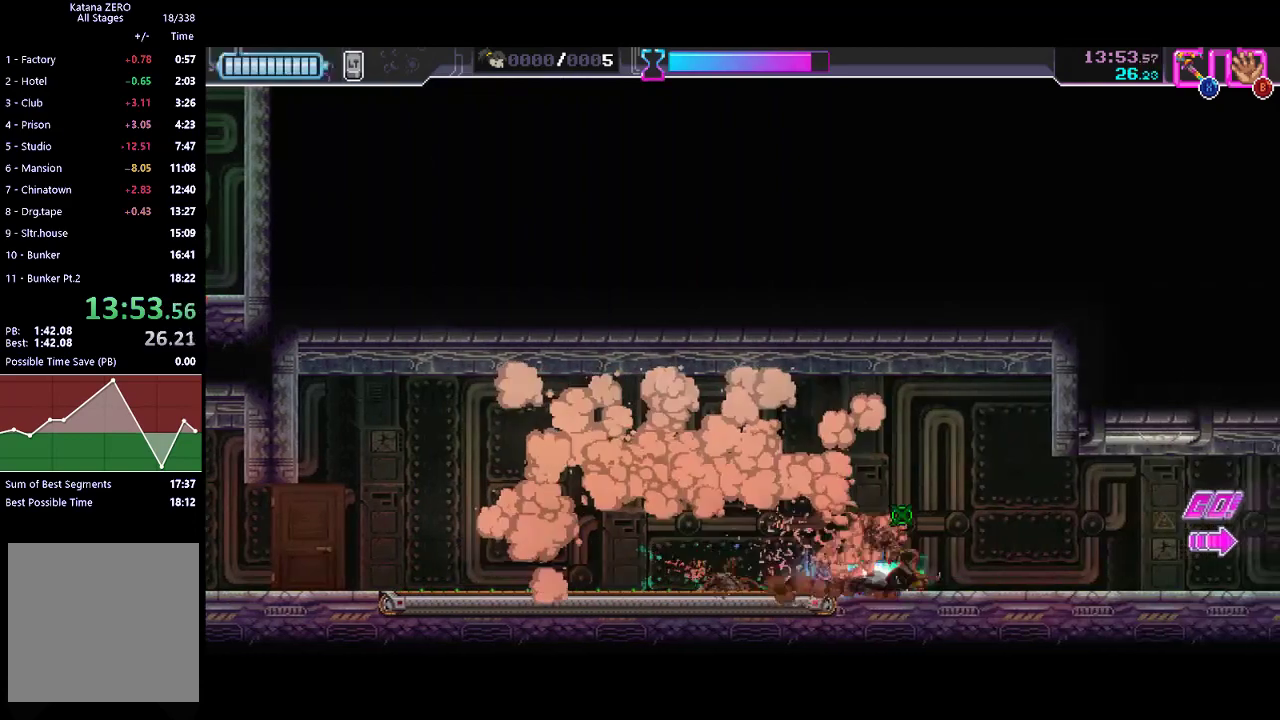
{"dt_ms": 500, "buttons": [], "left_stick": "center", "button_events": [[200, "R2", "down"], [367, "R2", "up"]]}
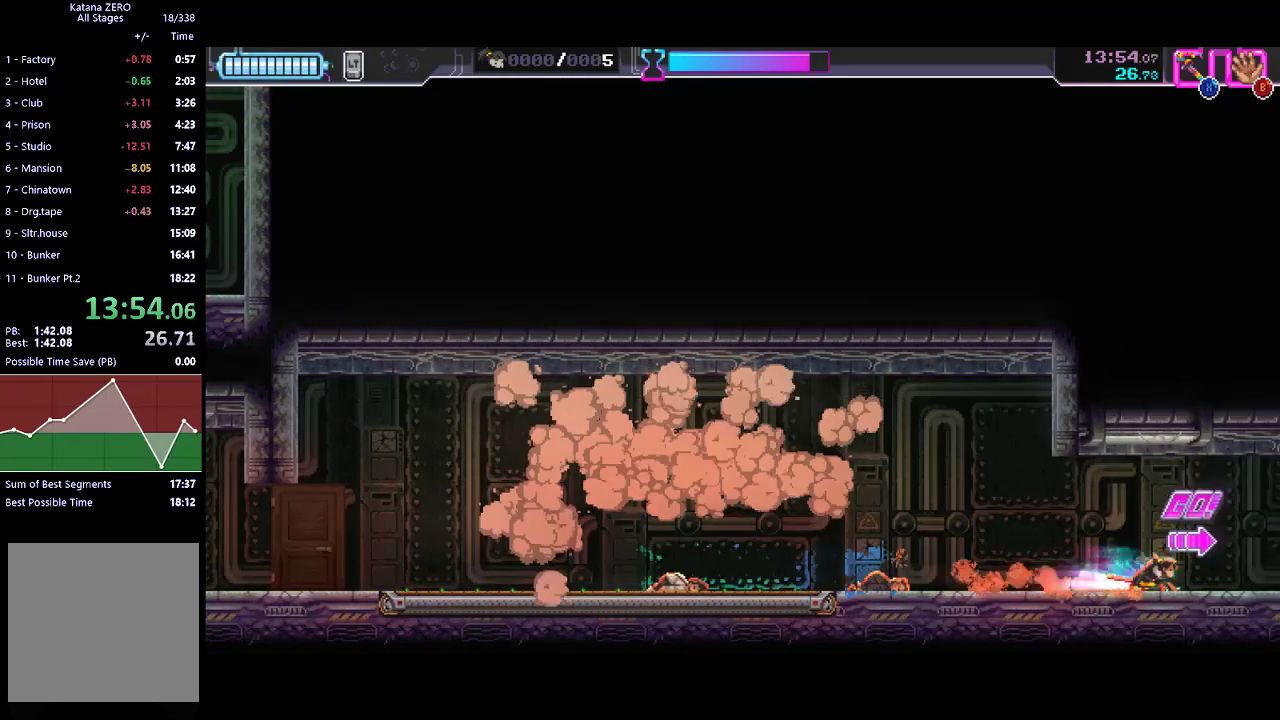
{"dt_ms": 500, "buttons": [], "left_stick": "left", "button_events": [[100, "R2", "down"], [367, "R2", "up"]]}
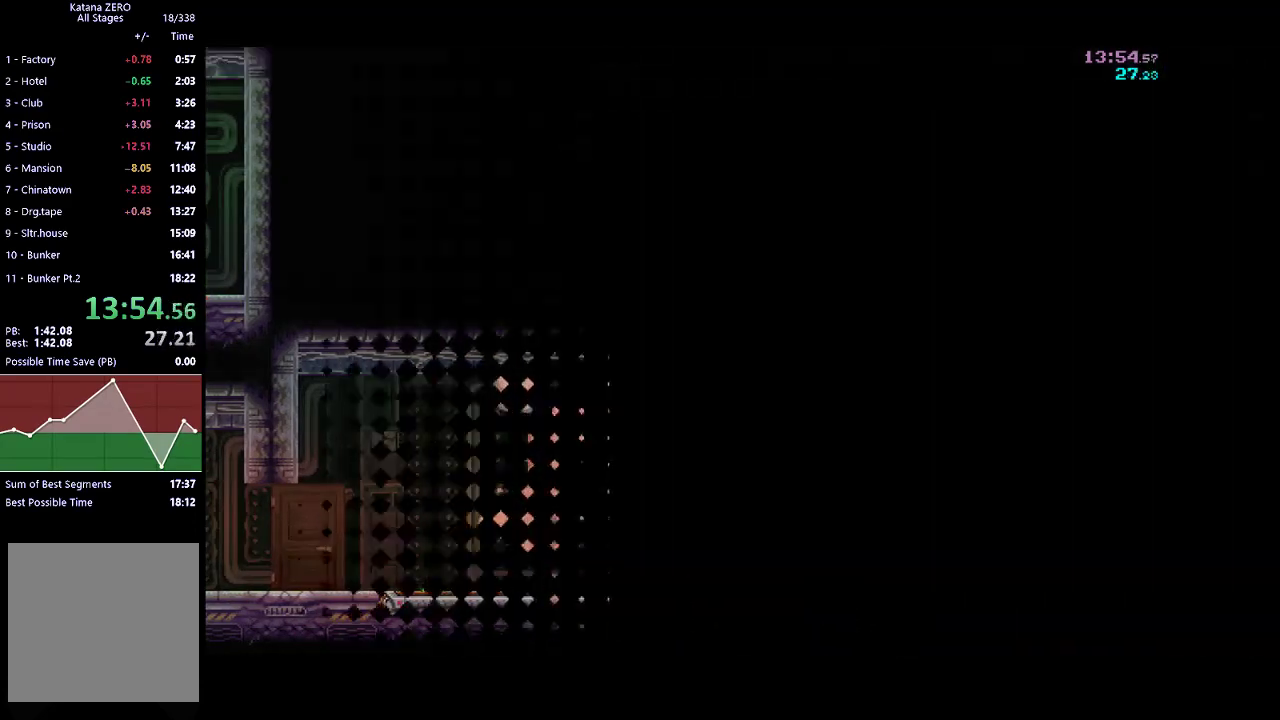
{"dt_ms": 500, "buttons": [], "left_stick": "left", "button_events": []}
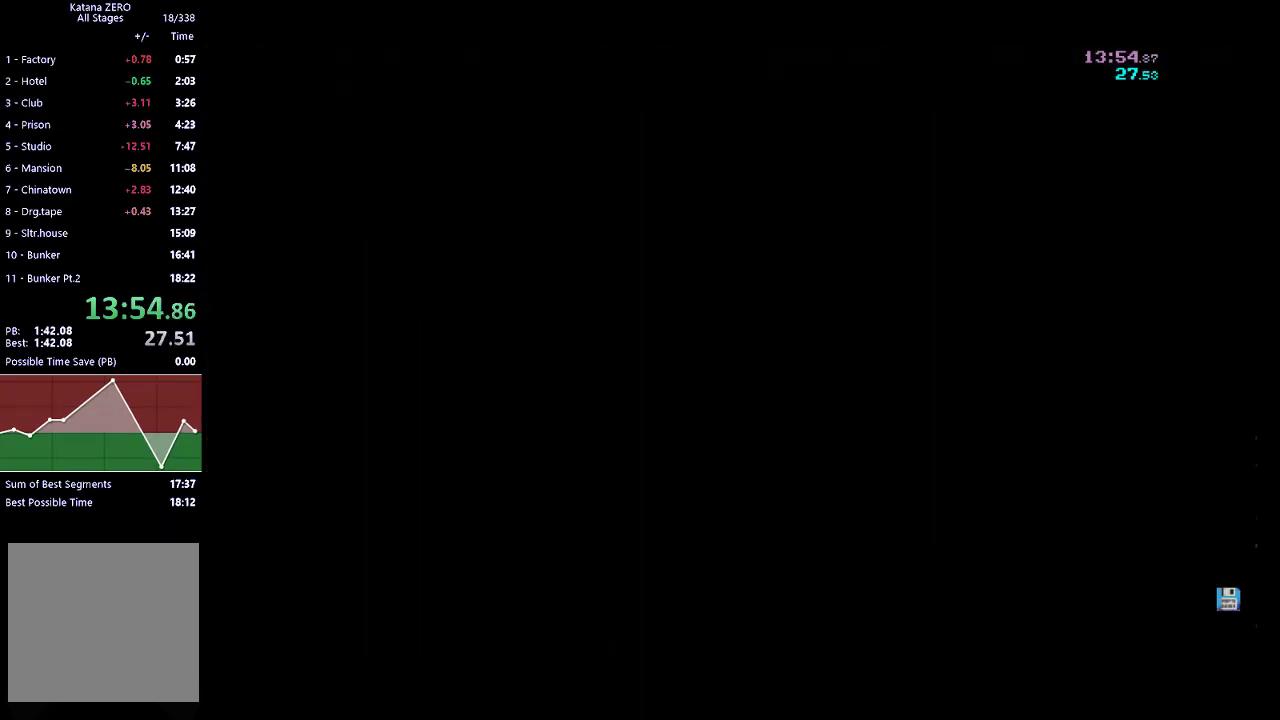
{"dt_ms": 500, "buttons": [], "left_stick": "center", "button_events": []}
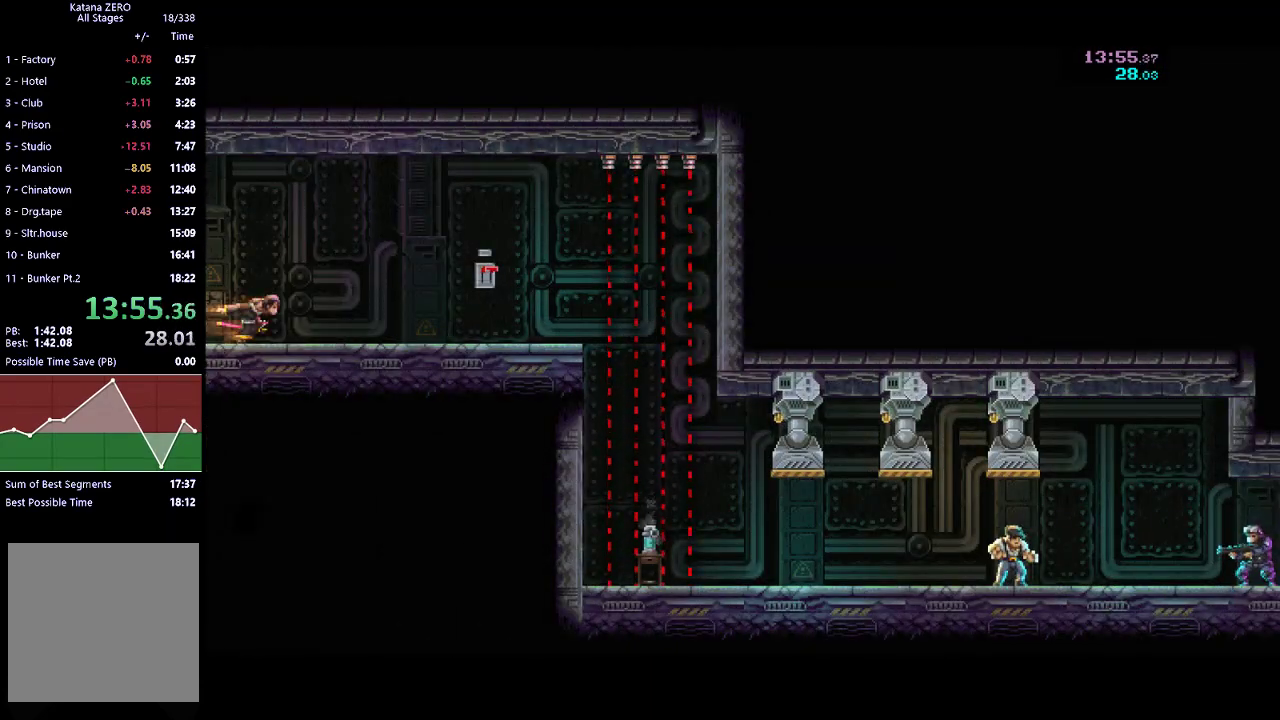
{"dt_ms": 500, "buttons": [], "left_stick": "center", "button_events": []}
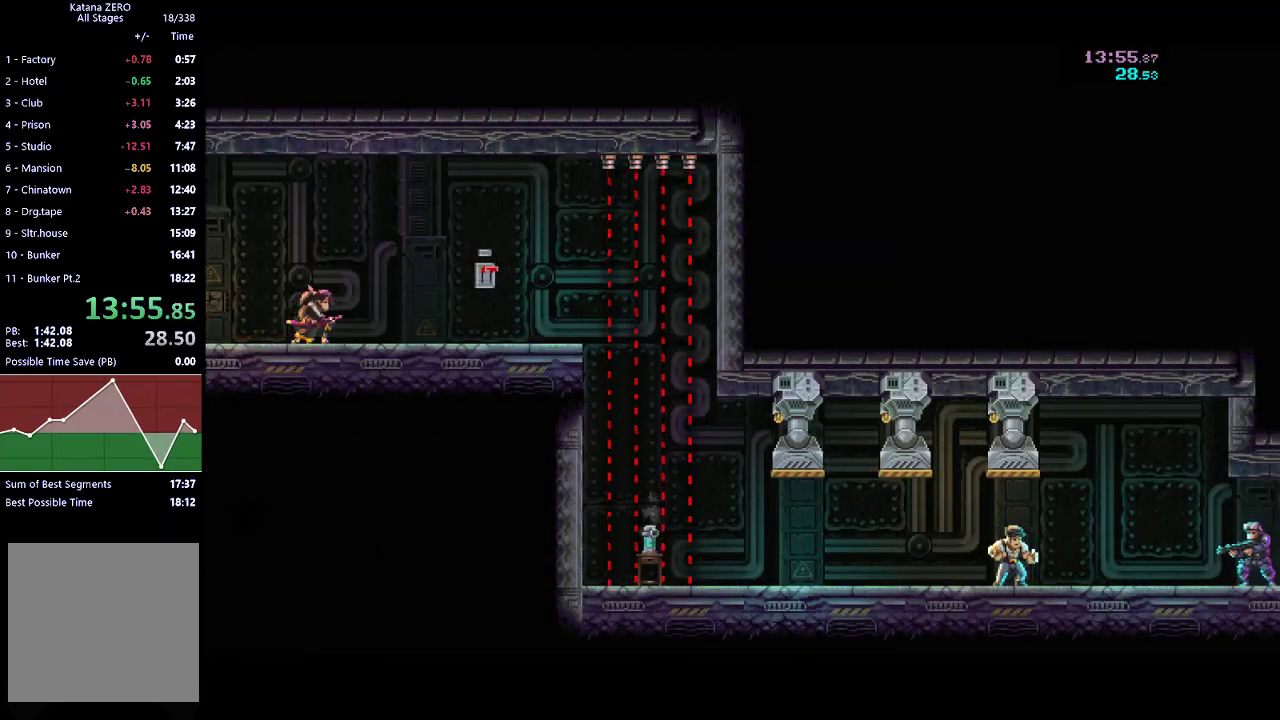
{"dt_ms": 500, "buttons": ["A"], "left_stick": "center", "button_events": [[133, "R2", "down"], [333, "A", "down"], [333, "R2", "up"]]}
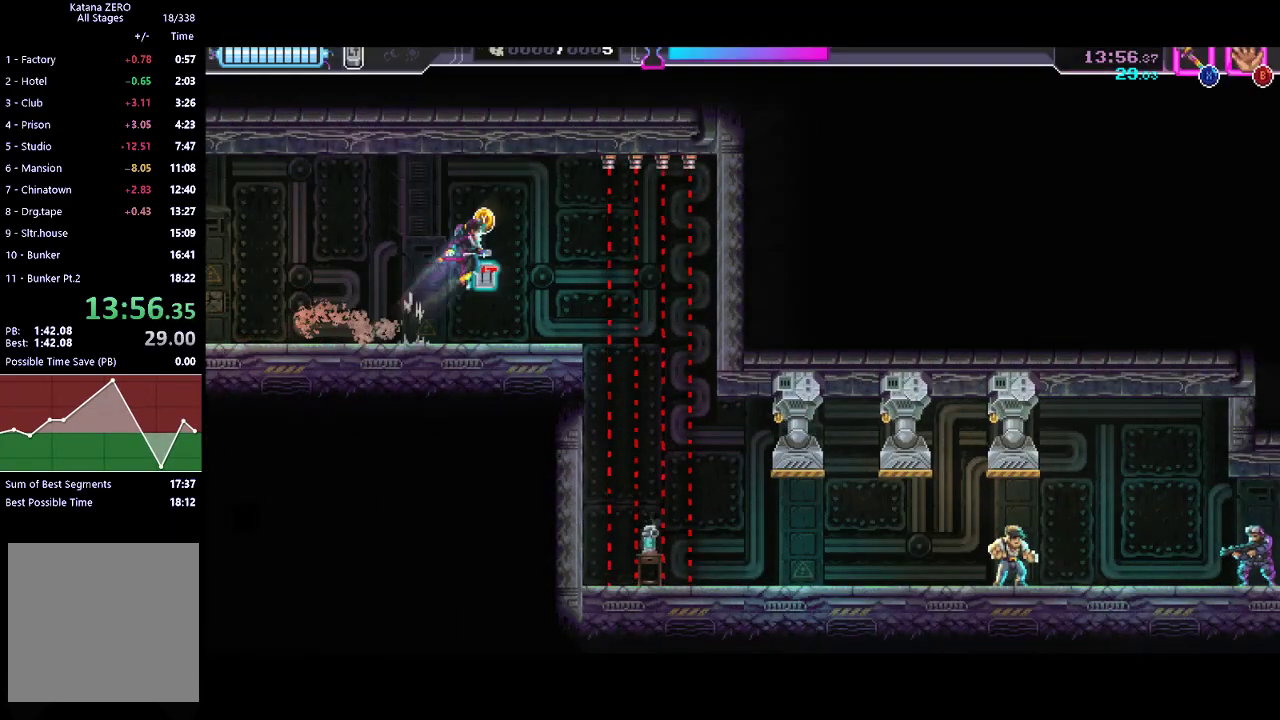
{"dt_ms": 500, "buttons": [], "left_stick": "down-left", "button_events": [[133, "A", "up"], [233, "Y", "down"], [333, "Y", "up"]]}
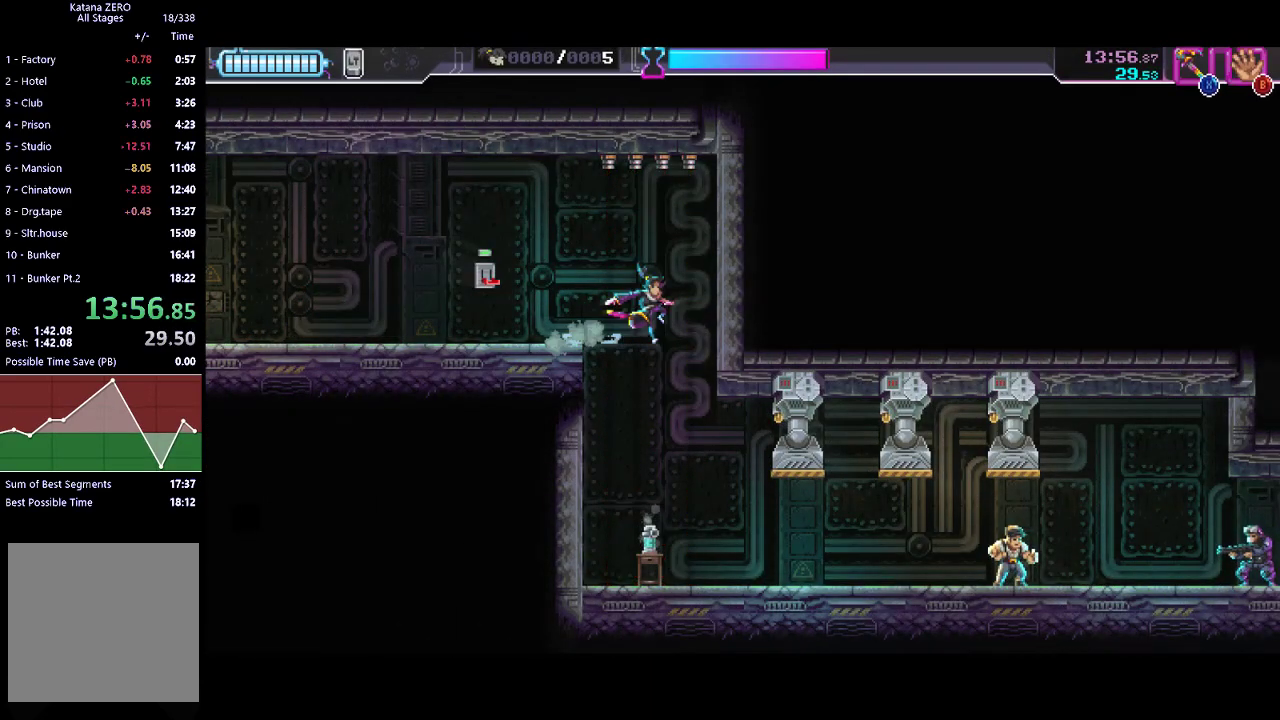
{"dt_ms": 1000, "buttons": [], "left_stick": "center", "button_events": [[167, "R2", "down"], [333, "R2", "up"], [700, "B", "down"], [800, "B", "up"]]}
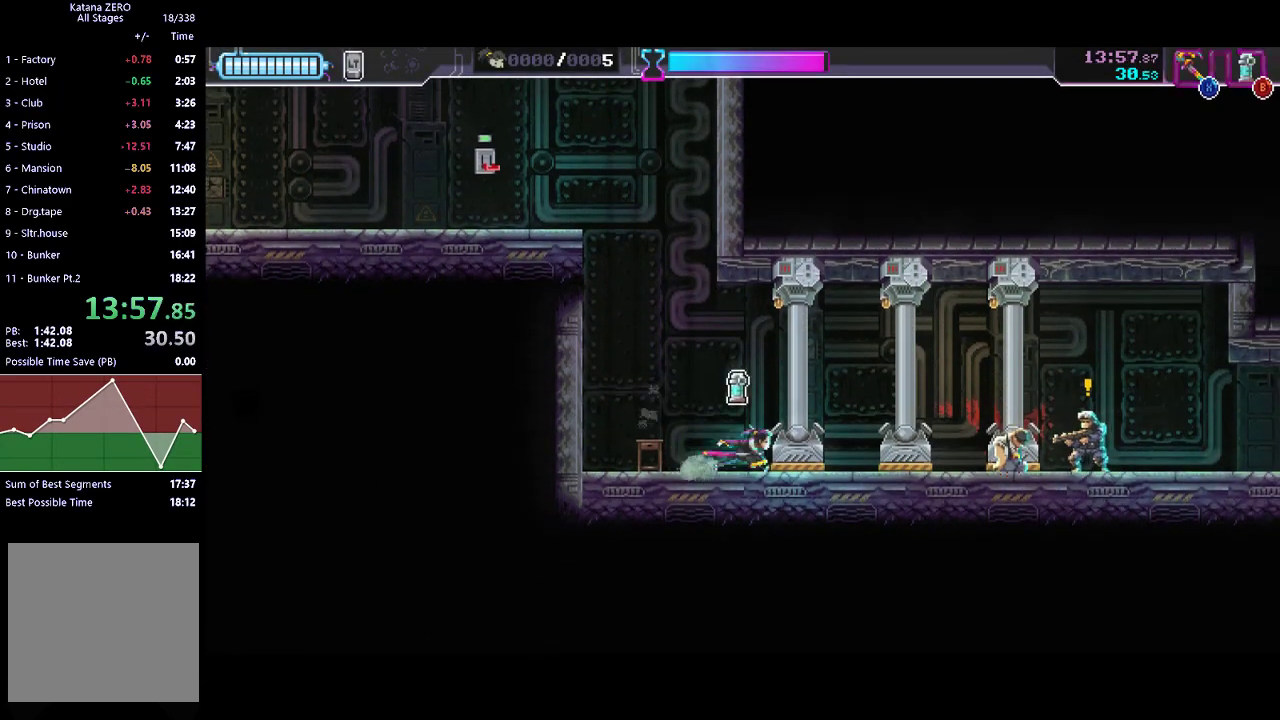
{"dt_ms": 500, "buttons": [], "left_stick": "center", "button_events": []}
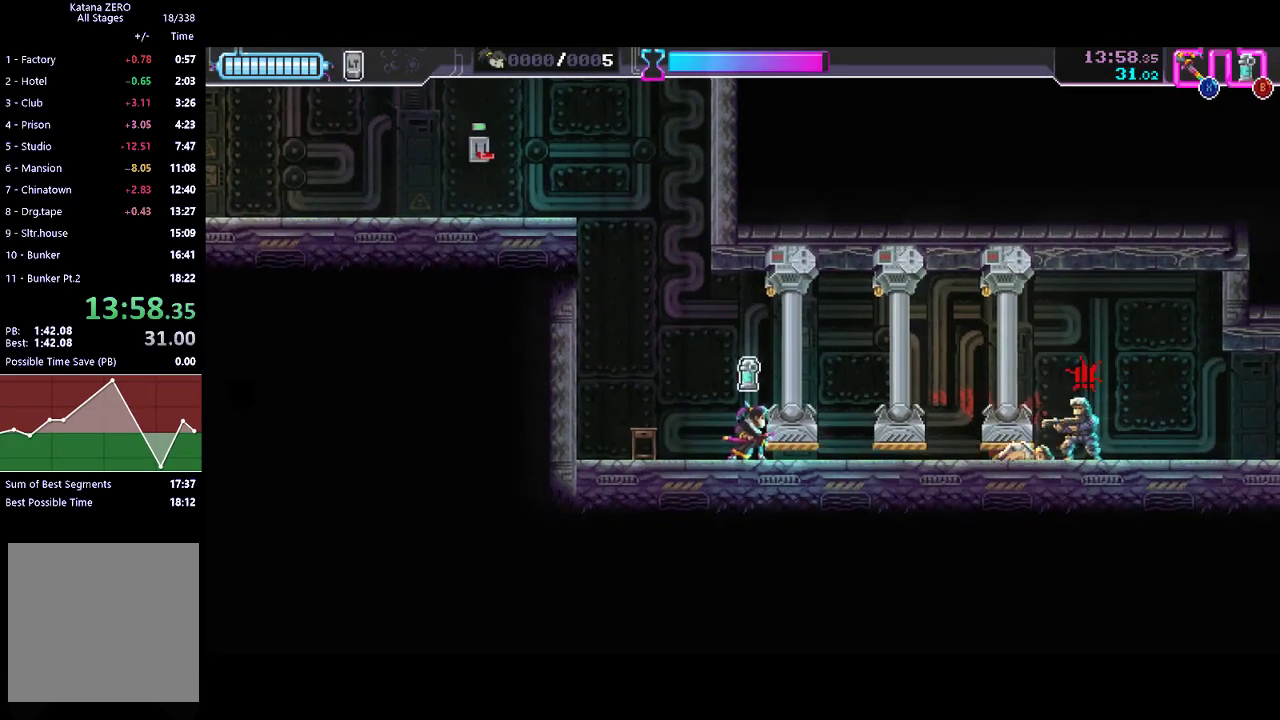
{"dt_ms": 500, "buttons": ["R2"], "left_stick": "center", "button_events": [[500, "R2", "down"]]}
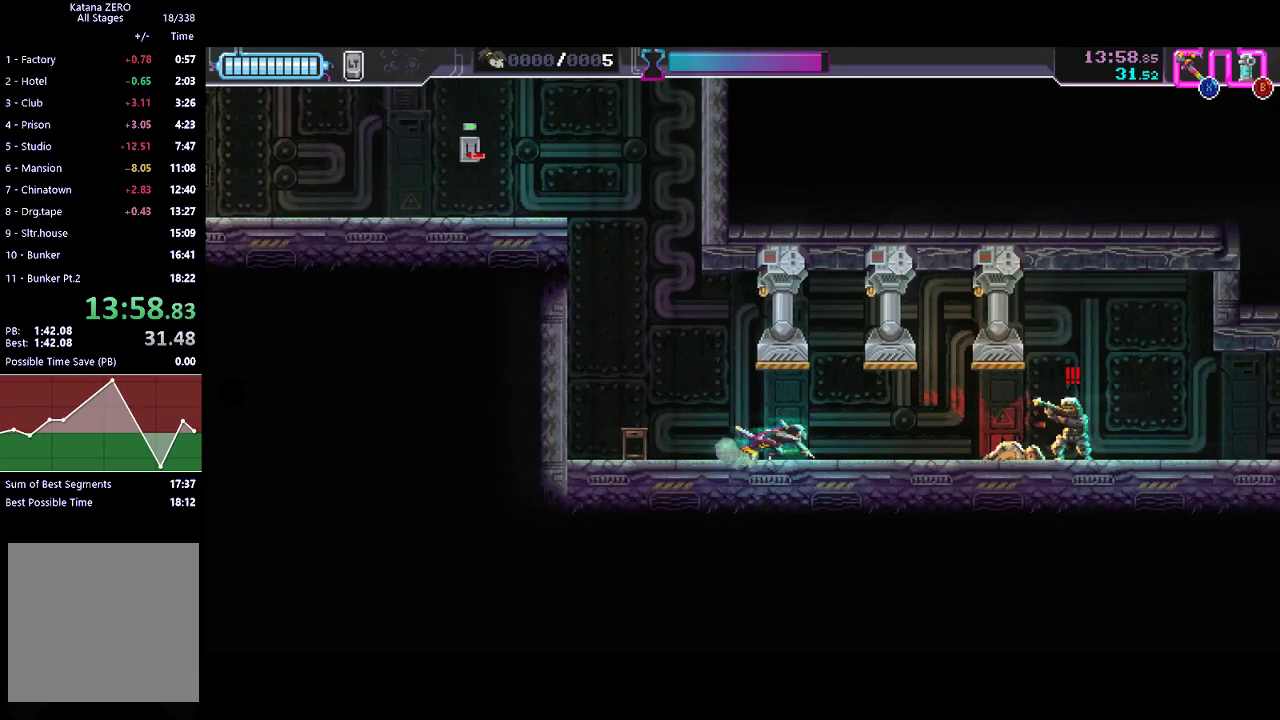
{"dt_ms": 500, "buttons": [], "left_stick": "center", "button_events": [[233, "R2", "up"], [333, "X", "down"], [433, "X", "up"]]}
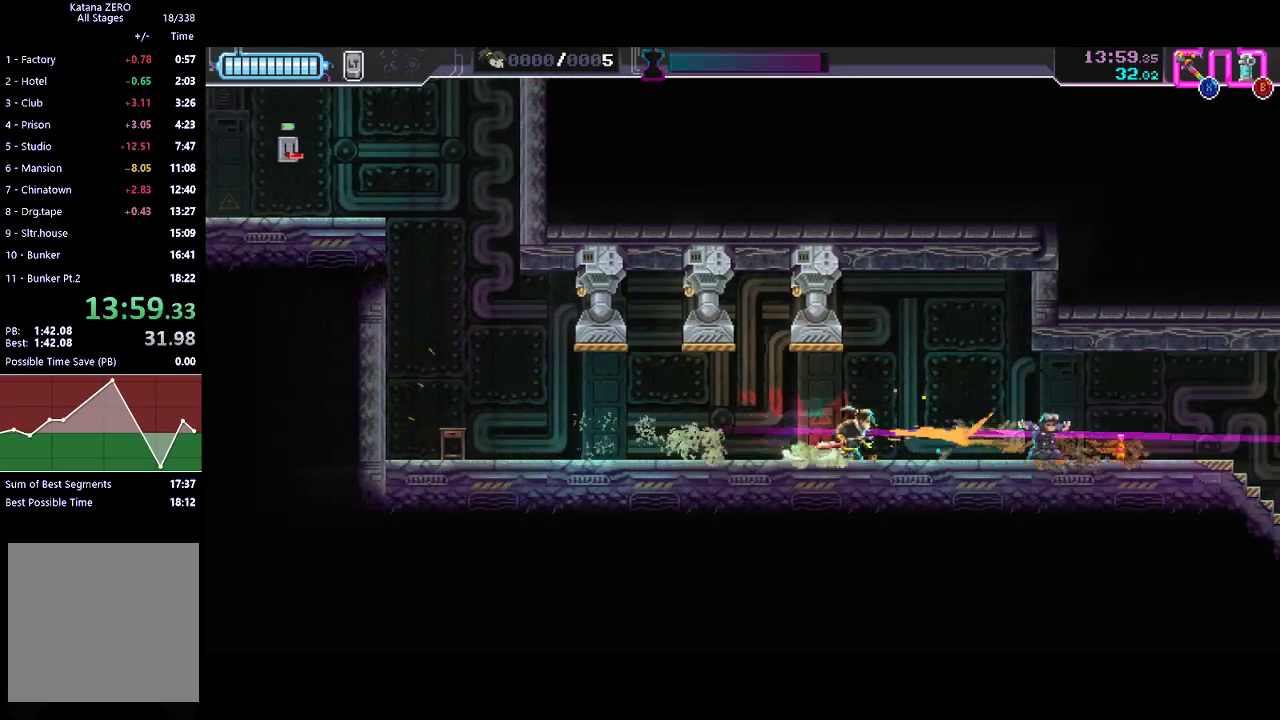
{"dt_ms": 500, "buttons": [], "left_stick": "center", "button_events": [[100, "R2", "down"], [300, "R2", "up"]]}
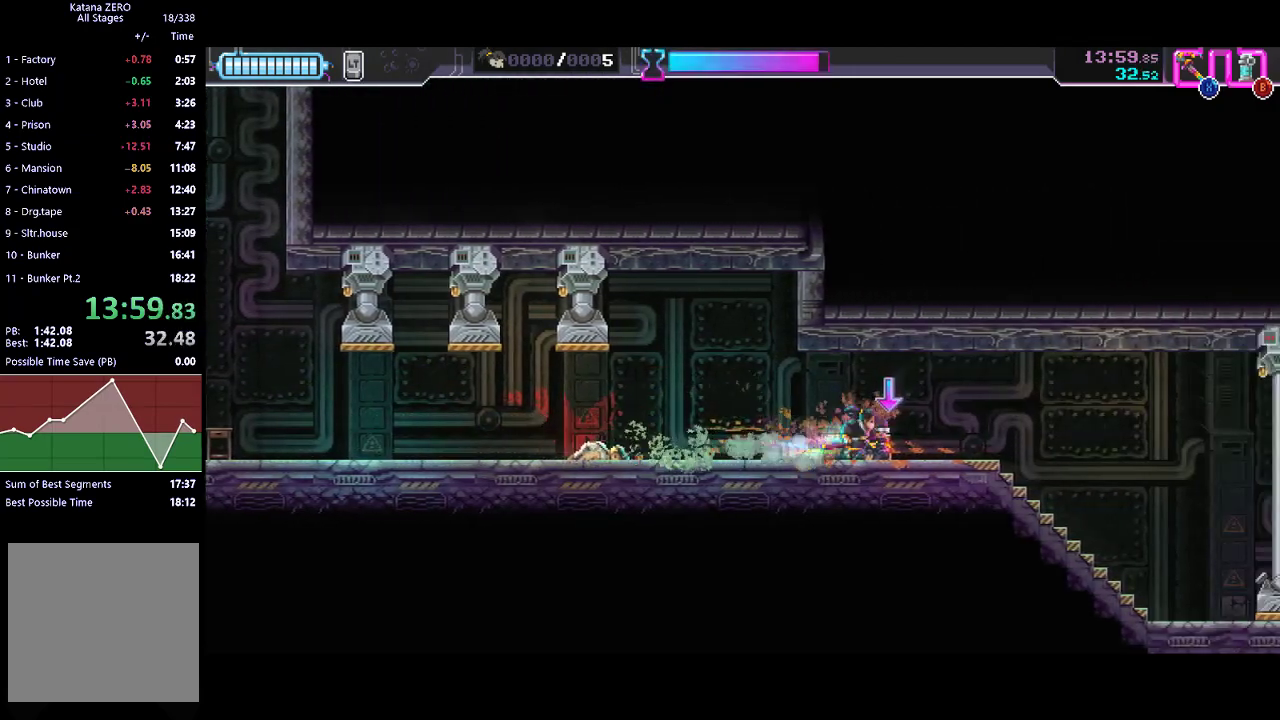
{"dt_ms": 500, "buttons": ["R2"], "left_stick": "center", "button_events": [[33, "R2", "down"], [200, "R2", "up"], [433, "R2", "down"]]}
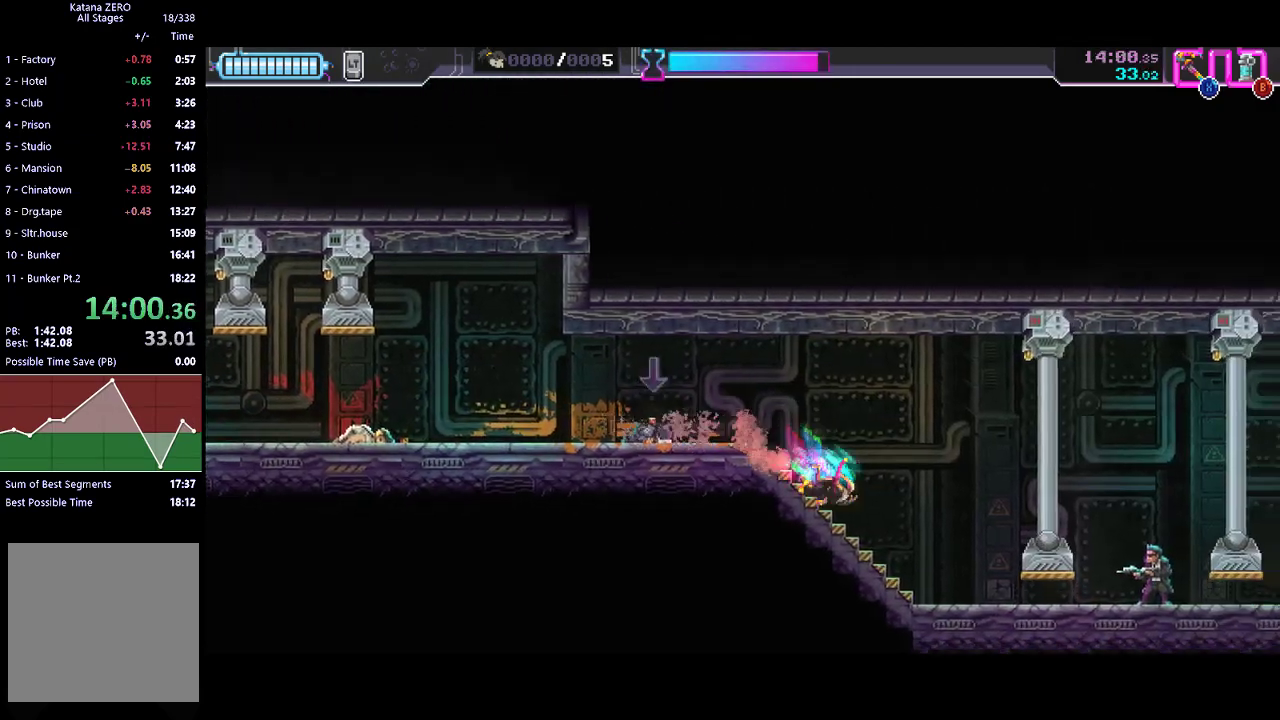
{"dt_ms": 500, "buttons": ["X"], "left_stick": "center", "button_events": [[100, "R2", "up"], [300, "R2", "down"], [467, "R2", "up"], [500, "X", "down"]]}
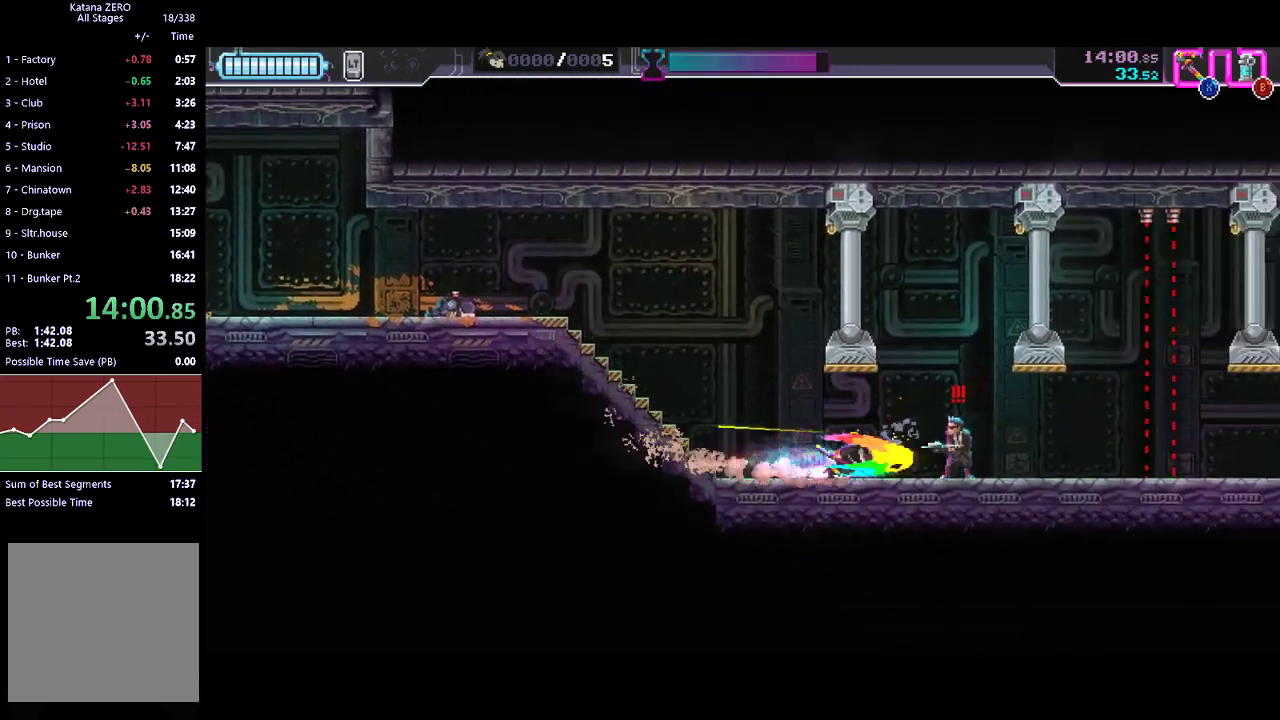
{"dt_ms": 500, "buttons": [], "left_stick": "center", "button_events": [[167, "X", "up"]]}
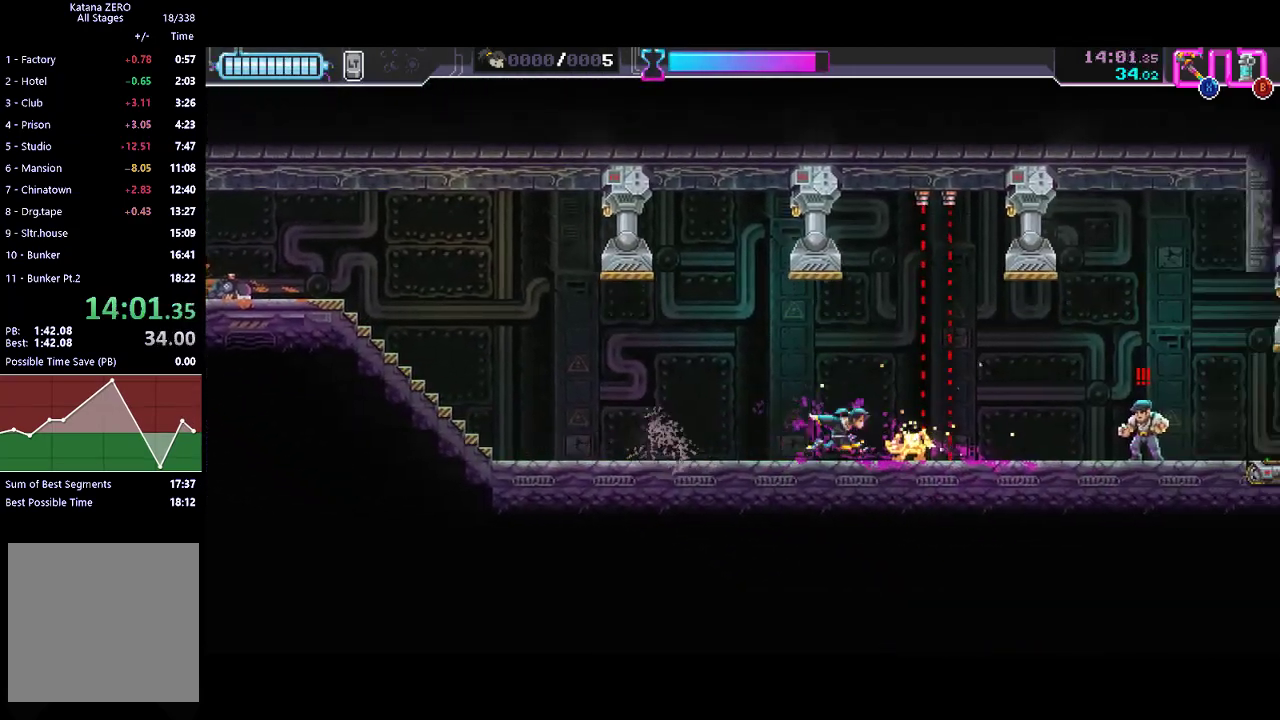
{"dt_ms": 500, "buttons": [], "left_stick": "center", "button_events": [[33, "R2", "down"], [300, "R2", "up"], [433, "X", "down"], [500, "X", "up"]]}
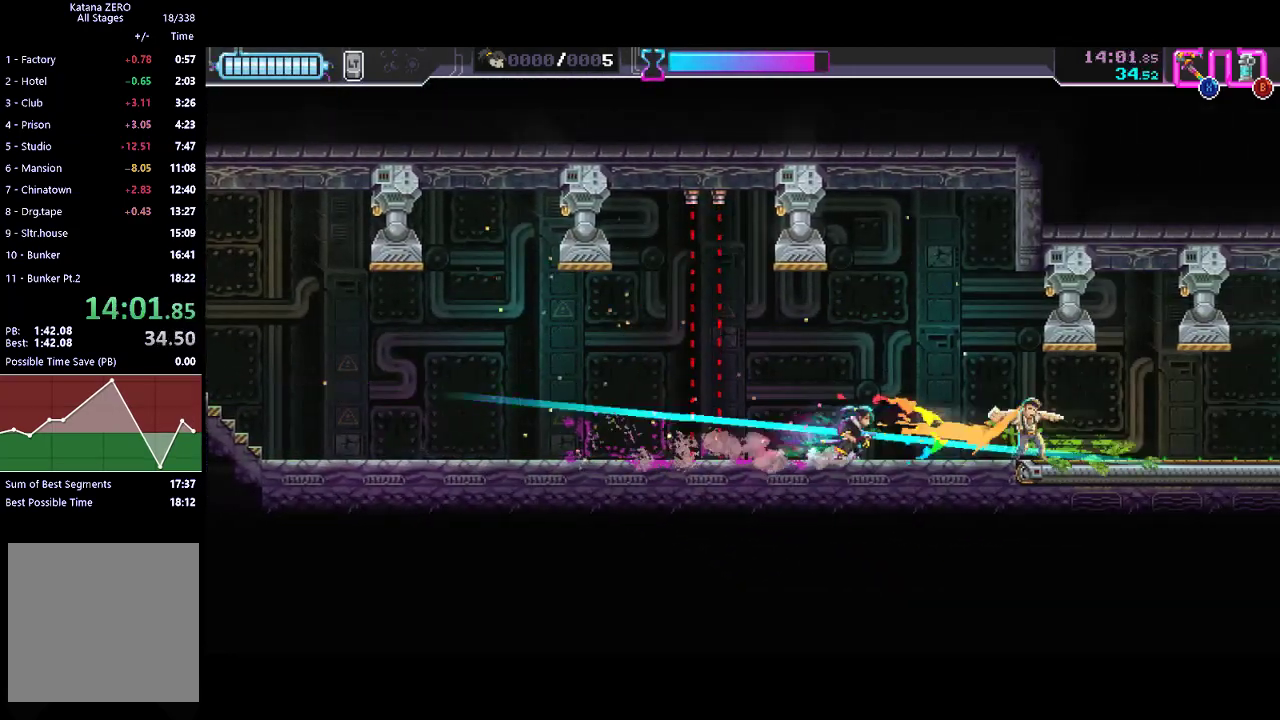
{"dt_ms": 500, "buttons": [], "left_stick": "center", "button_events": [[200, "R2", "down"], [367, "R2", "up"]]}
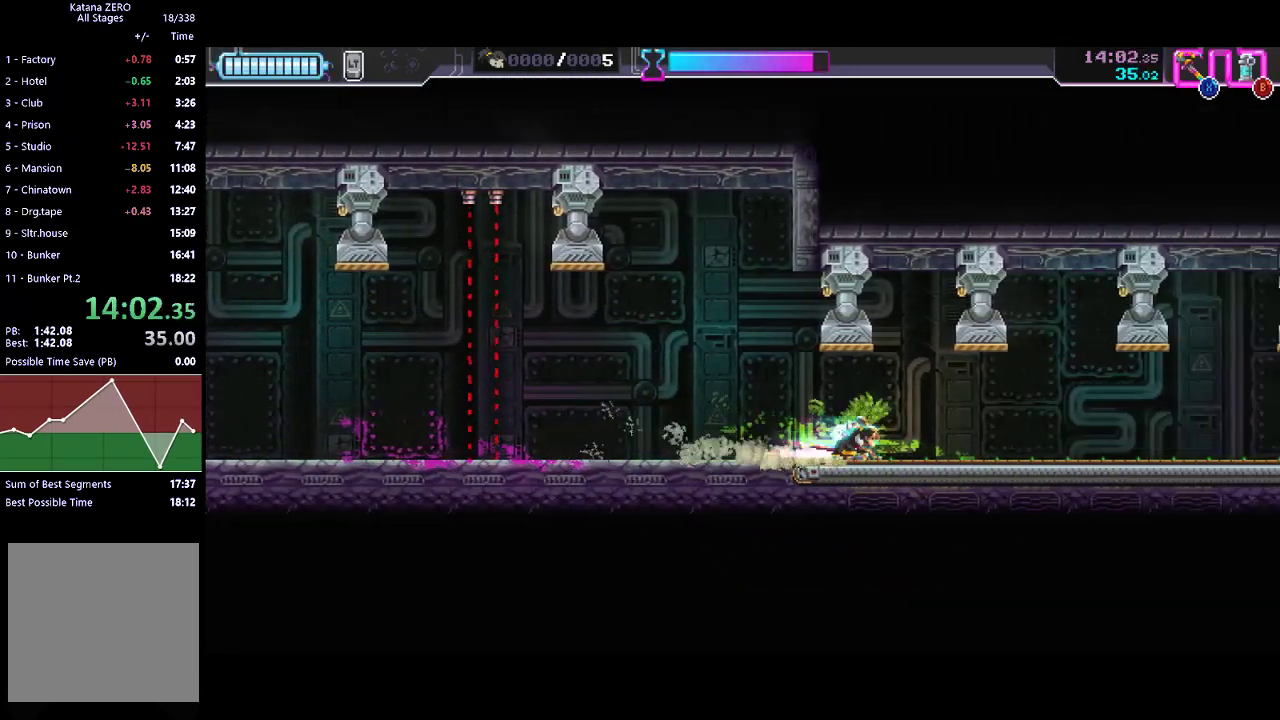
{"dt_ms": 500, "buttons": ["R2"], "left_stick": "center", "button_events": [[67, "R2", "down"], [267, "R2", "up"], [500, "R2", "down"]]}
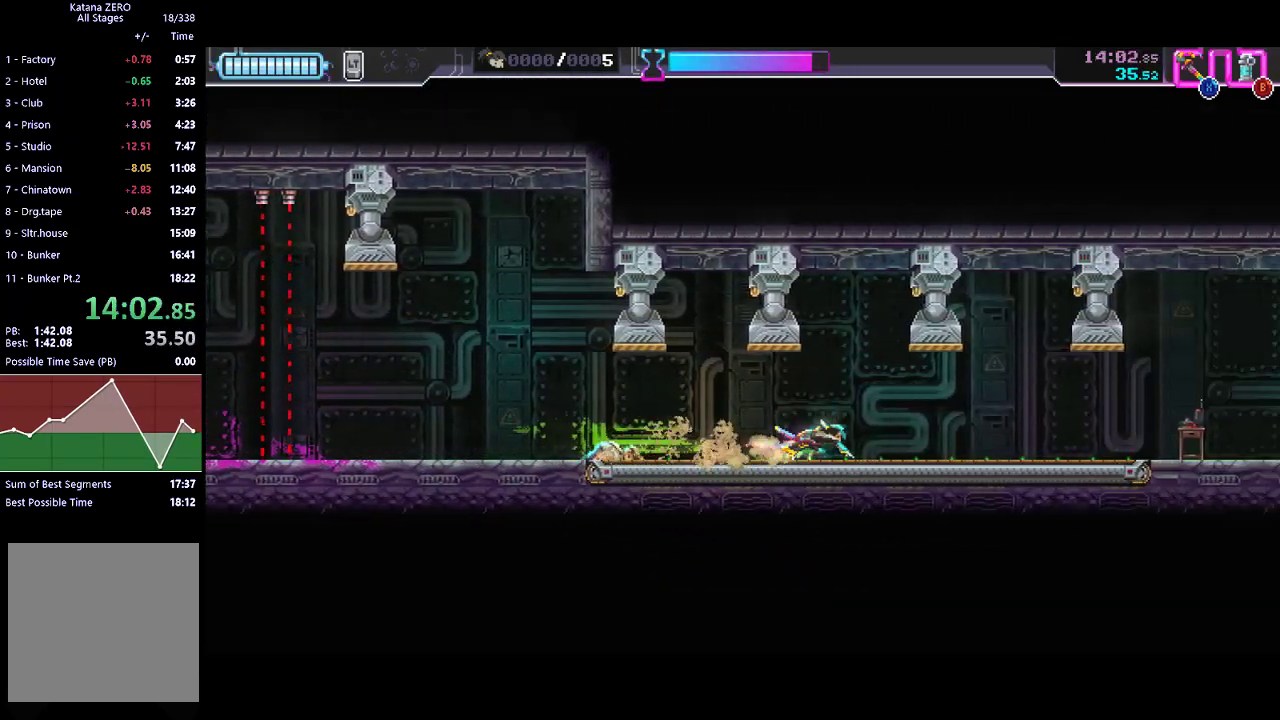
{"dt_ms": 500, "buttons": [], "left_stick": "left", "button_events": [[267, "R2", "up"]]}
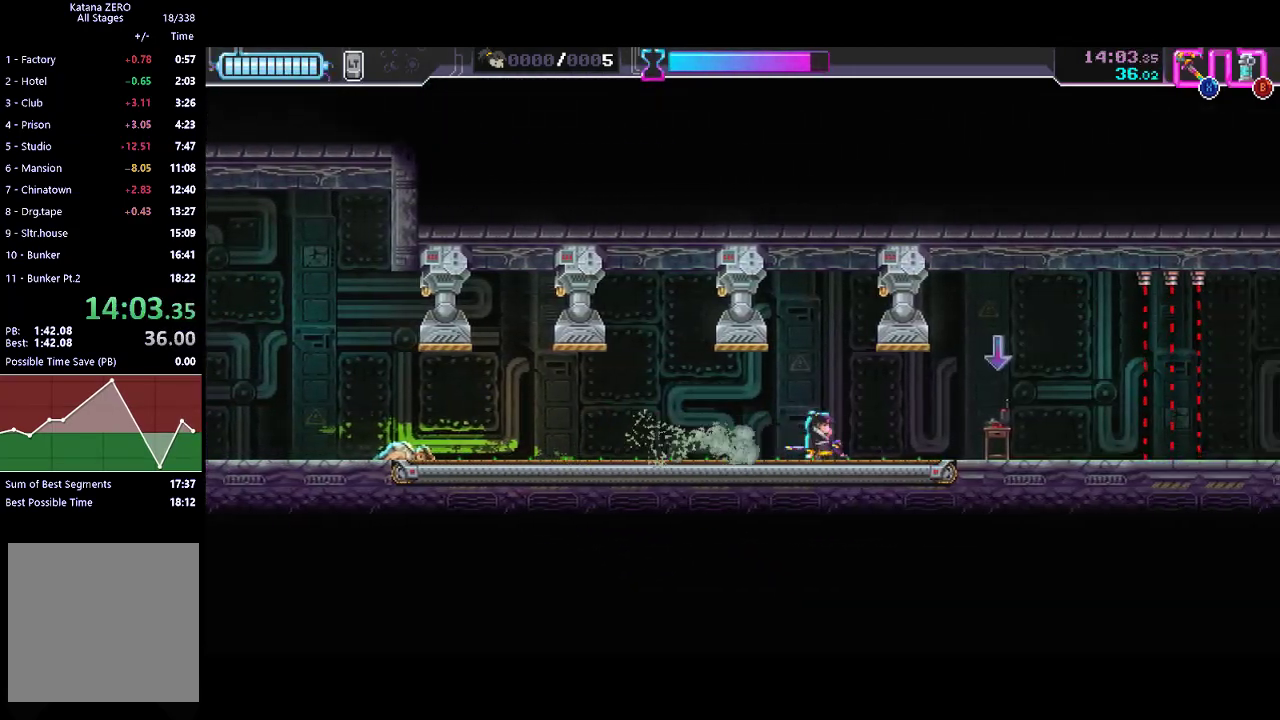
{"dt_ms": 500, "buttons": [], "left_stick": "center", "button_events": []}
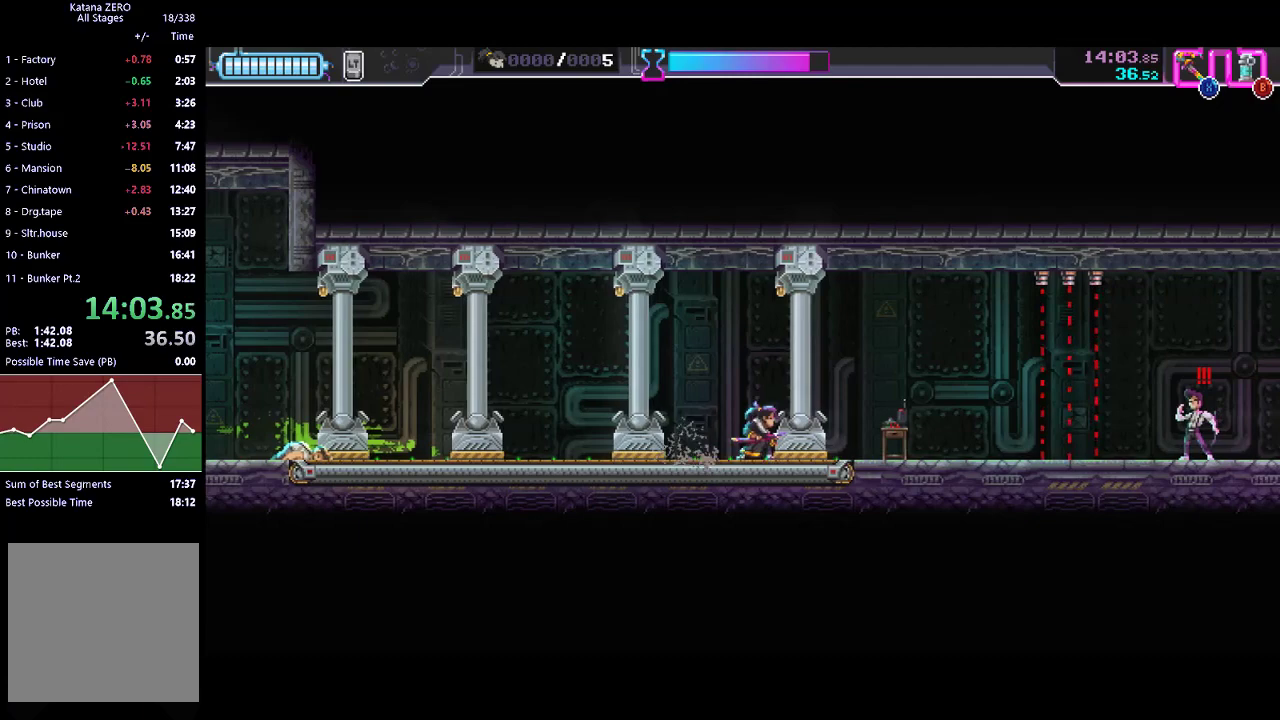
{"dt_ms": 500, "buttons": [], "left_stick": "center", "button_events": []}
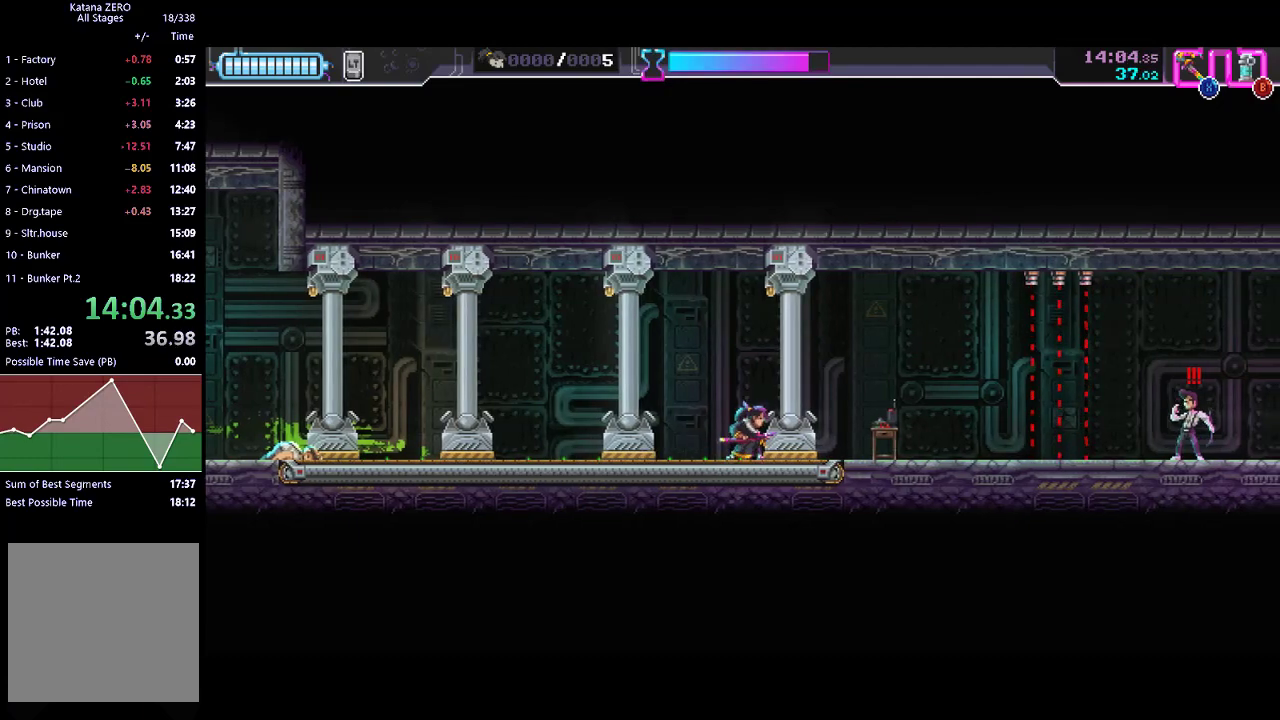
{"dt_ms": 500, "buttons": [], "left_stick": "center", "button_events": []}
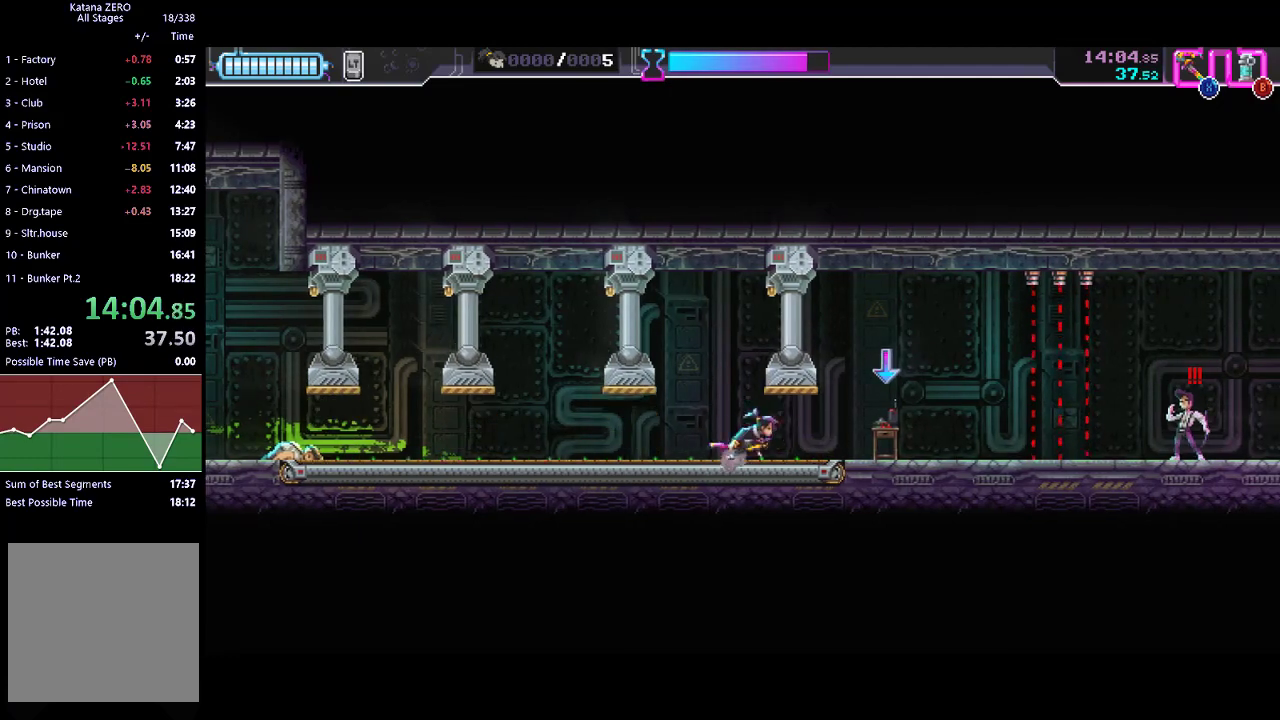
{"dt_ms": 500, "buttons": [], "left_stick": "center", "button_events": [[100, "R2", "down"], [333, "R2", "up"]]}
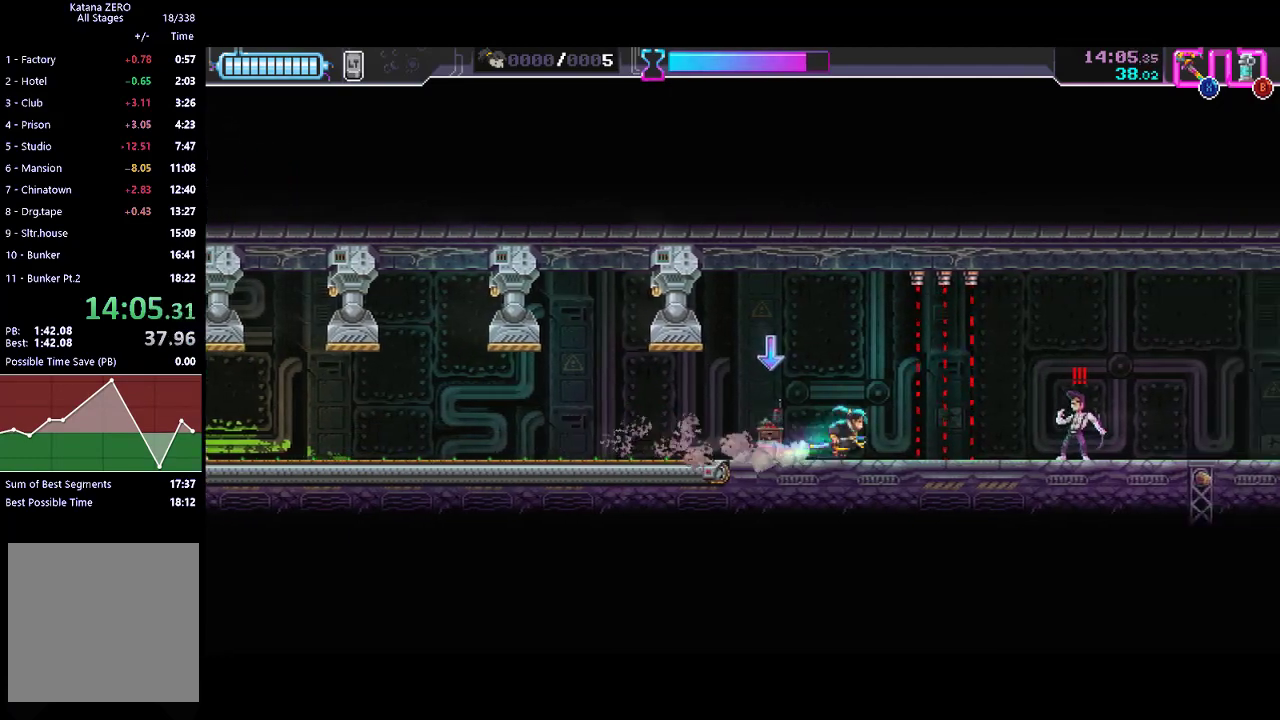
{"dt_ms": 500, "buttons": [], "left_stick": "center", "button_events": [[67, "R2", "down"], [267, "R2", "up"], [333, "X", "down"], [467, "X", "up"]]}
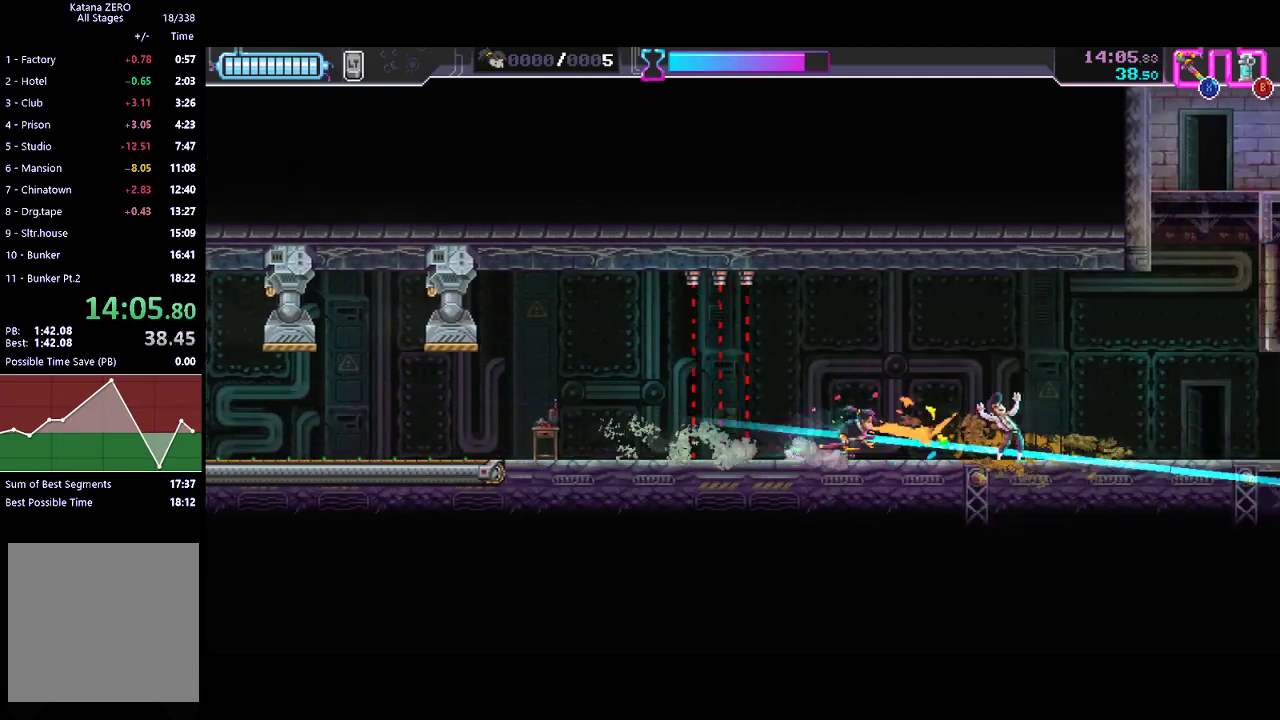
{"dt_ms": 500, "buttons": [], "left_stick": "center", "button_events": [[100, "R2", "down"], [300, "R2", "up"]]}